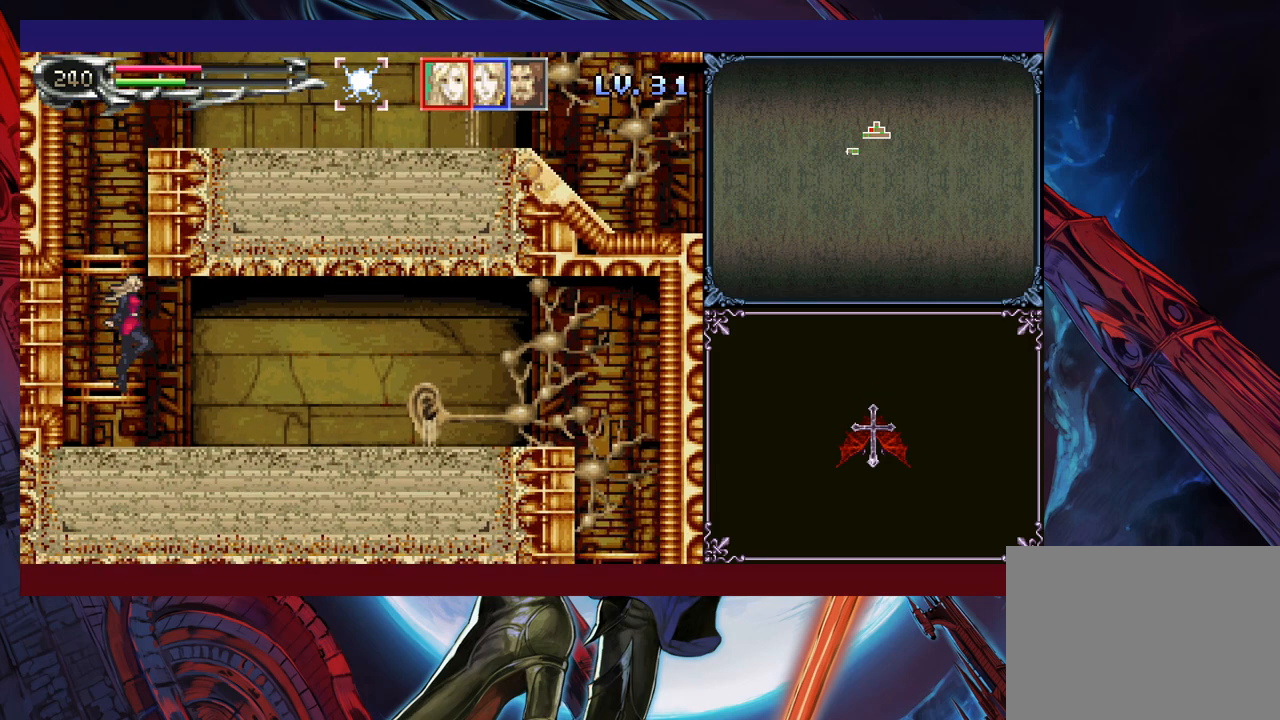
Gameplay with a controller (Xbox layout); each line is a JSON object with the inputs held at the frame after it. "events" lists button and stick changes between this image and that frame as [ms after this image, input, new state], when the widget could be followed in between. Not read: L2 R2 R3 right_stick.
{"buttons": ["B"], "left_stick": "right", "events": [[150, "B", "down"]]}
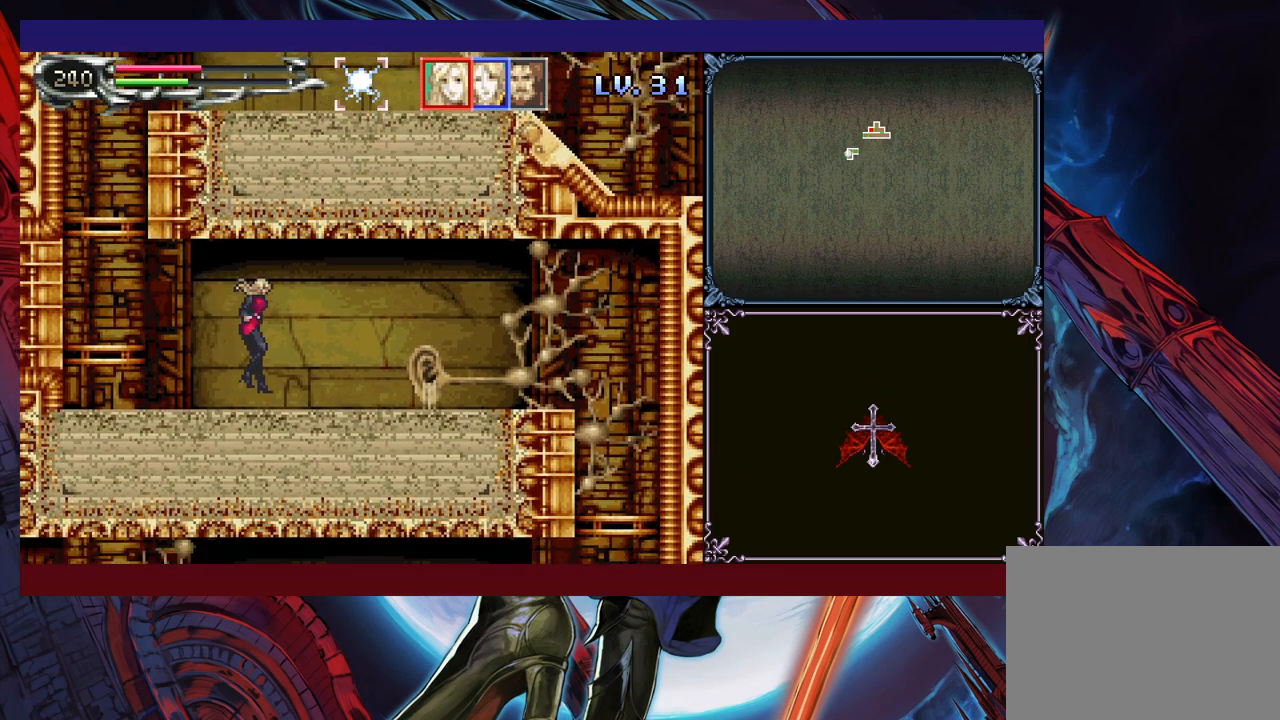
{"buttons": [], "left_stick": "right", "events": [[50, "B", "up"]]}
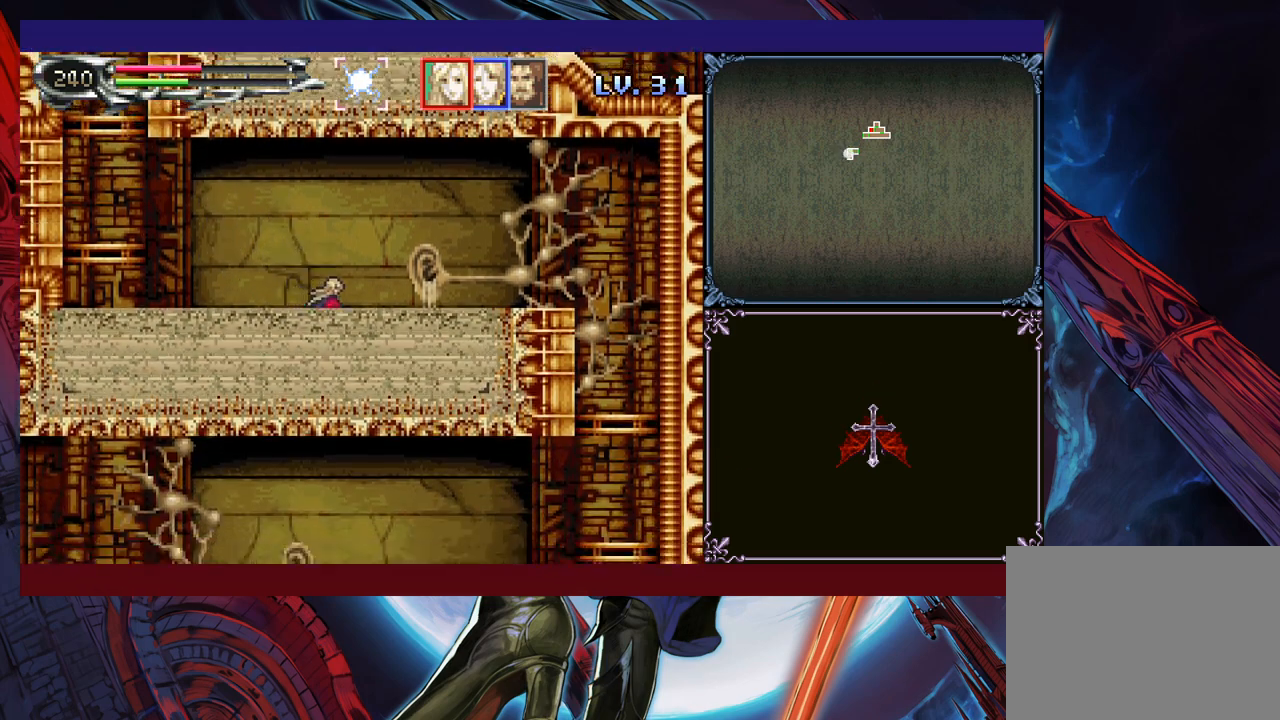
{"buttons": [], "left_stick": "right", "events": [[33, "B", "down"], [450, "B", "up"]]}
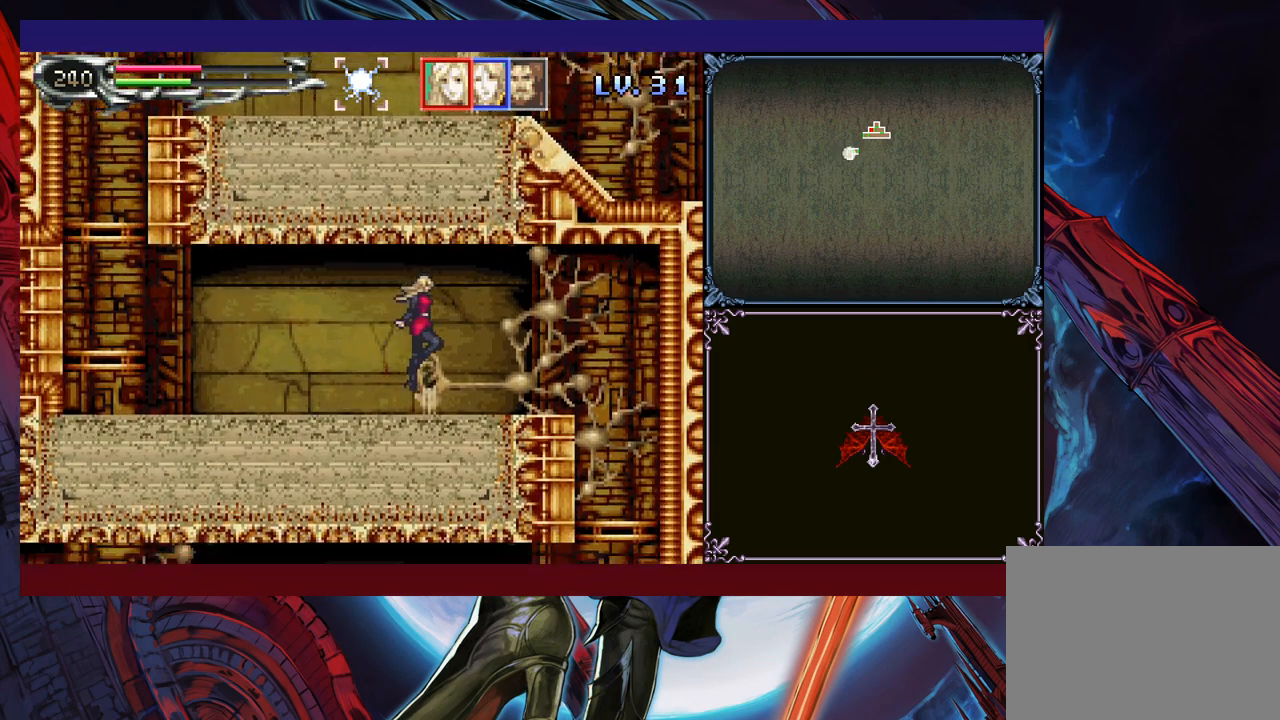
{"buttons": [], "left_stick": "right", "events": [[150, "B", "down"], [483, "B", "up"]]}
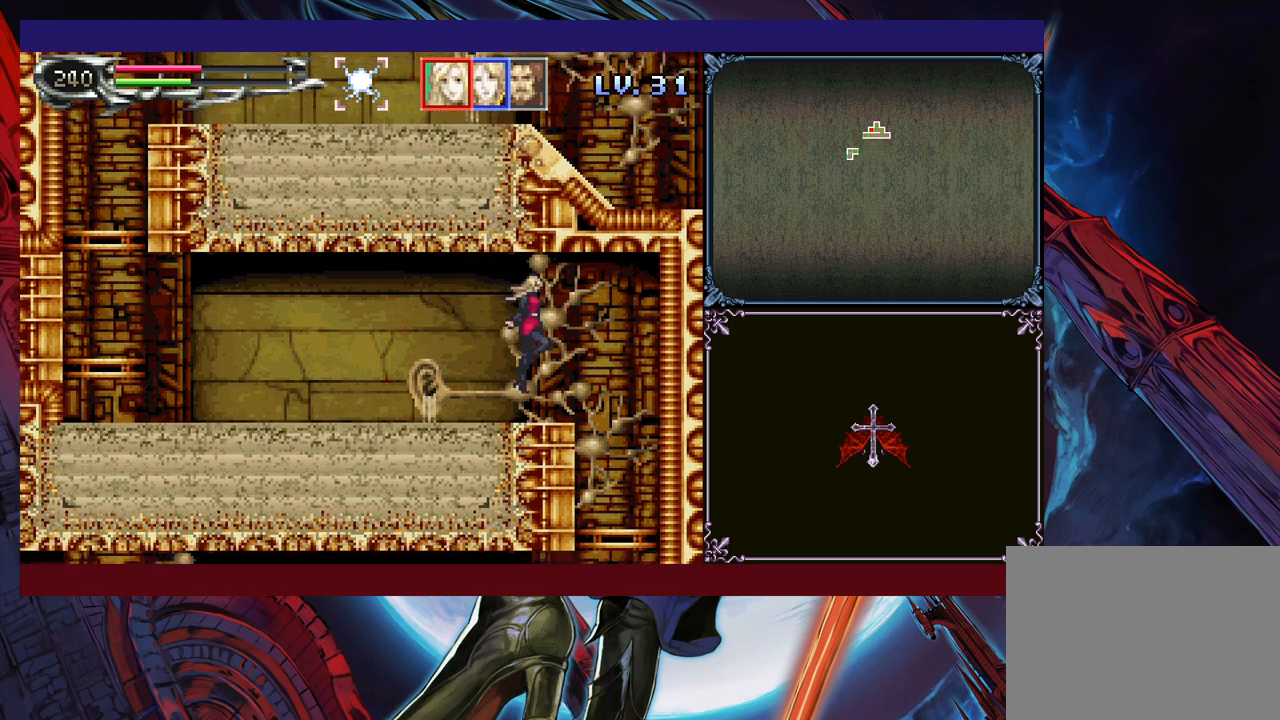
{"buttons": [], "left_stick": "center", "events": [[500, "left_stick", "center"]]}
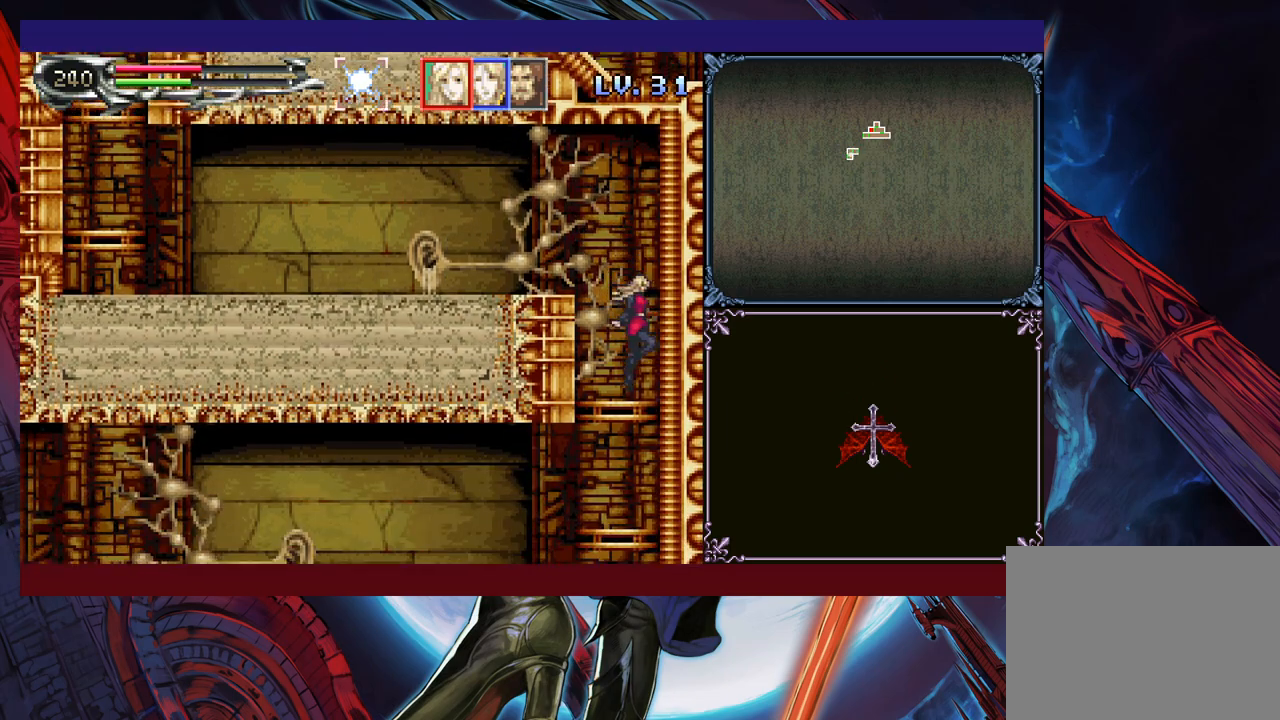
{"buttons": [], "left_stick": "down", "events": [[50, "left_stick", "down"], [83, "B", "down"], [183, "B", "up"], [250, "left_stick", "center"], [333, "left_stick", "left"], [483, "left_stick", "down"]]}
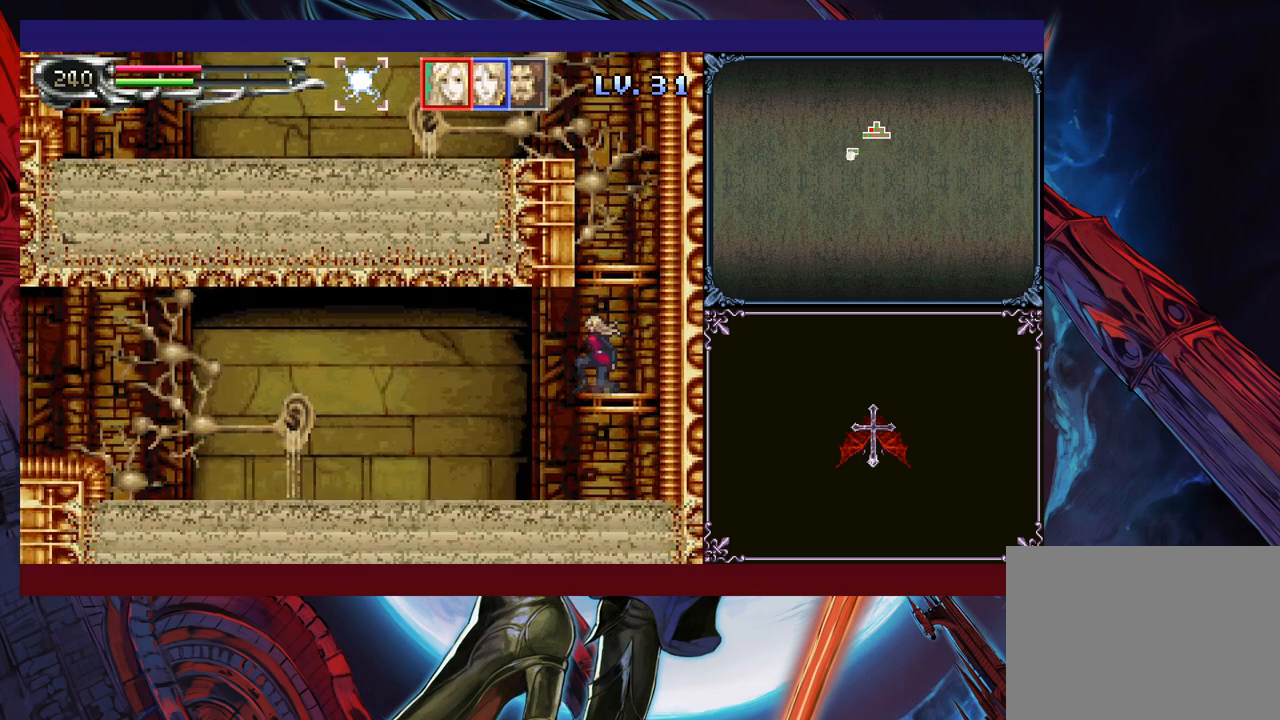
{"buttons": ["B"], "left_stick": "left", "events": [[50, "B", "down"], [133, "B", "up"], [133, "left_stick", "left"], [383, "B", "down"]]}
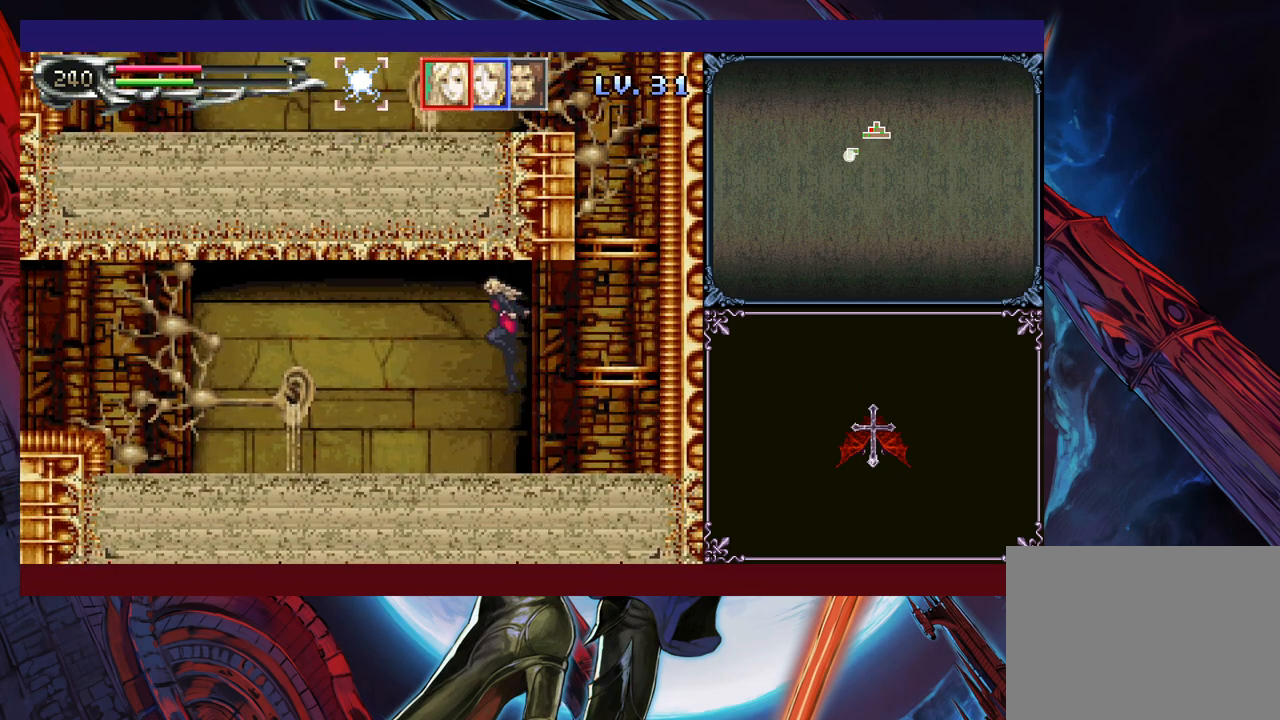
{"buttons": [], "left_stick": "left", "events": [[450, "B", "up"]]}
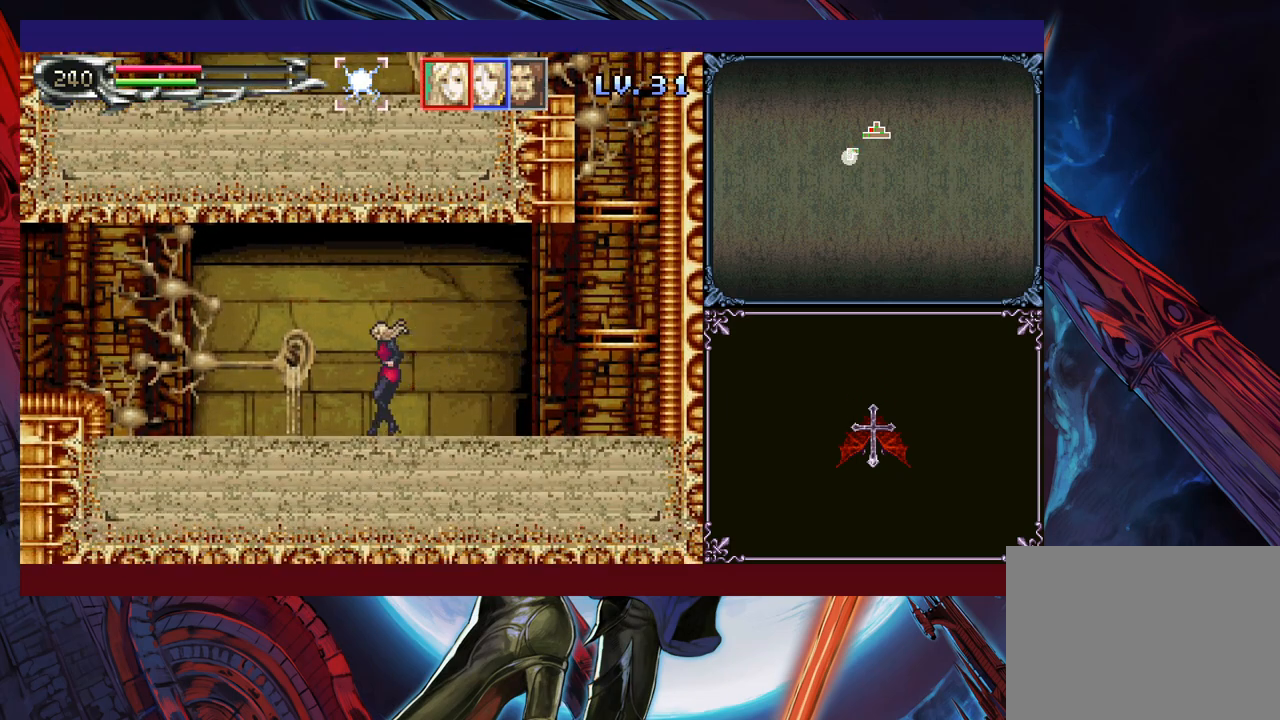
{"buttons": [], "left_stick": "left", "events": [[200, "B", "down"], [500, "B", "up"]]}
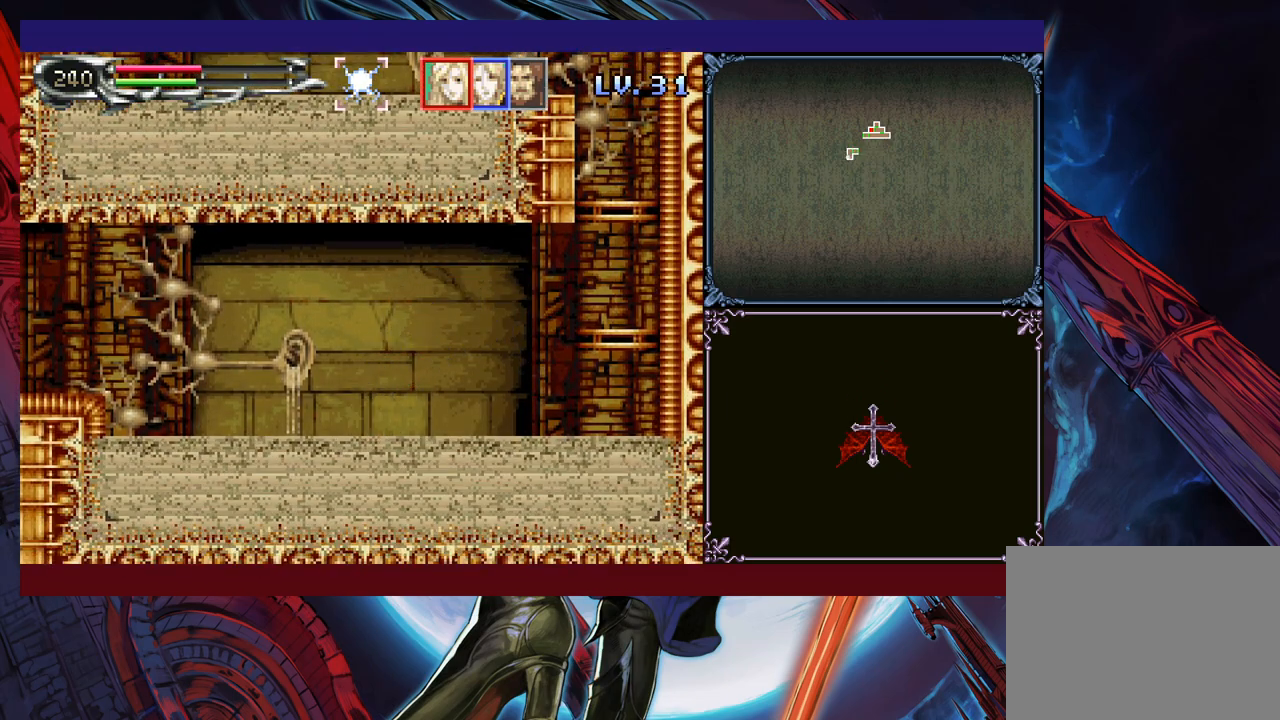
{"buttons": ["B"], "left_stick": "left", "events": [[83, "B", "down"]]}
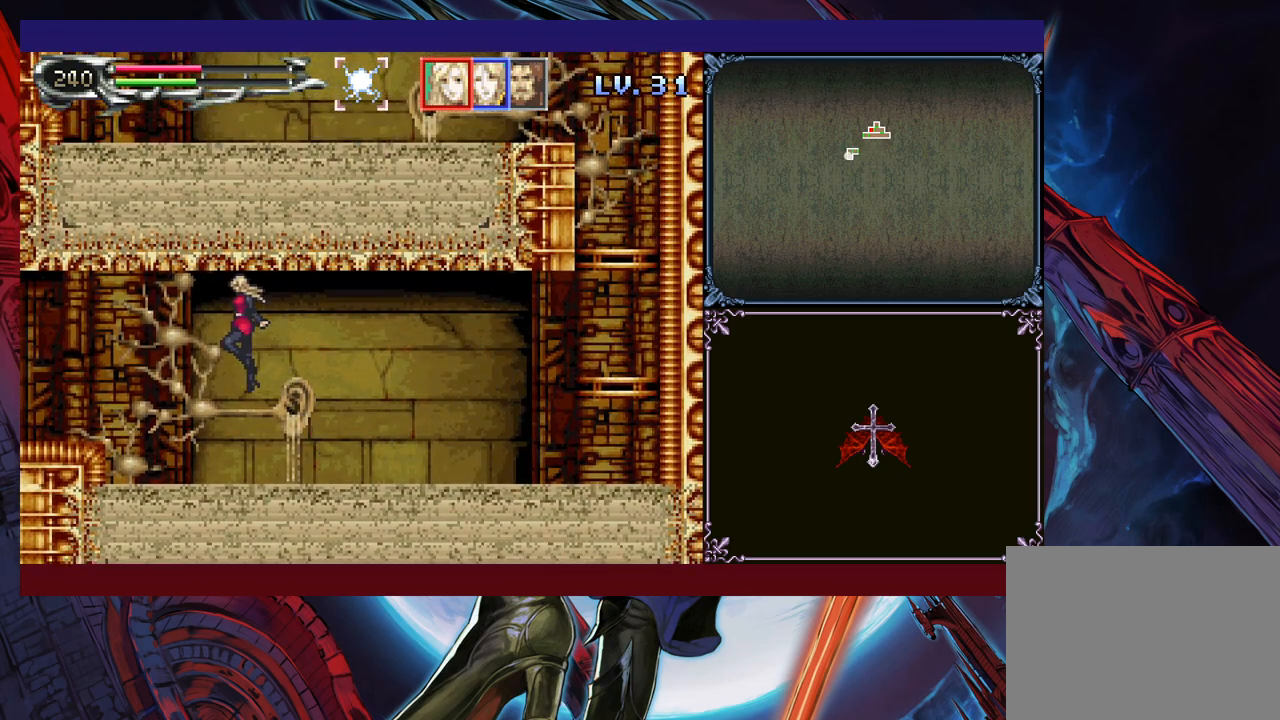
{"buttons": [], "left_stick": "left", "events": [[33, "B", "up"], [300, "B", "down"], [350, "B", "up"]]}
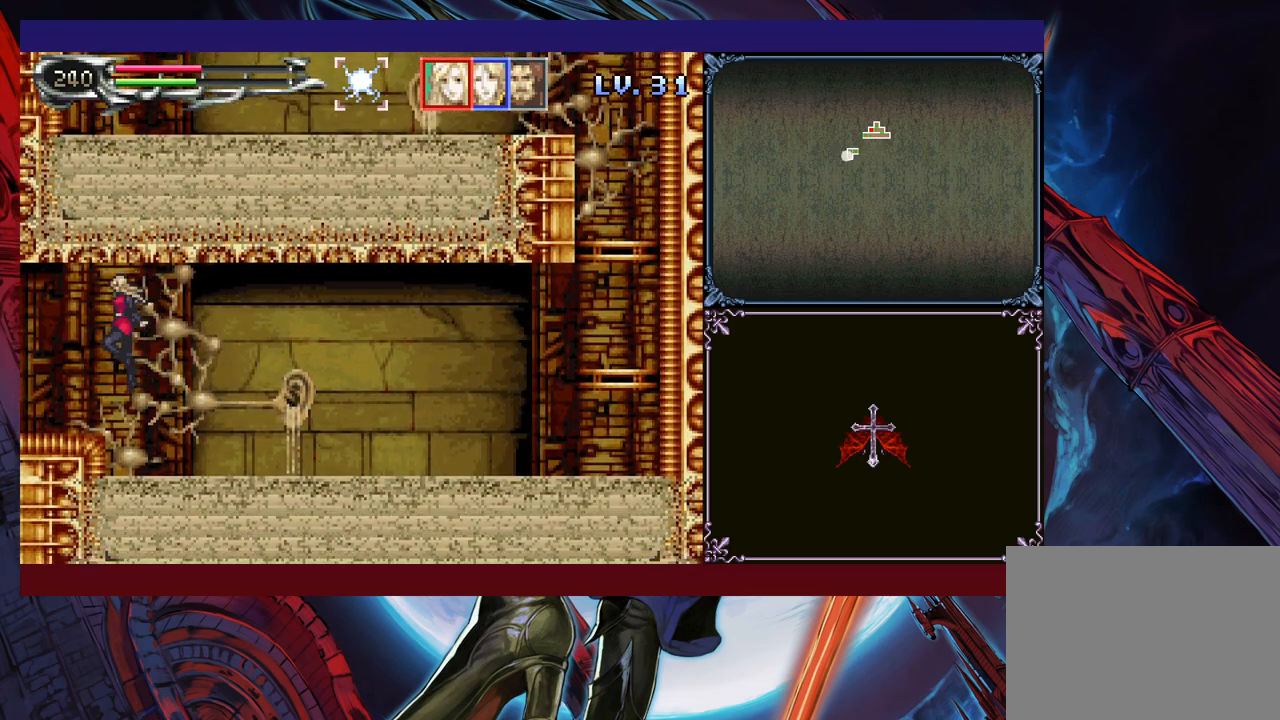
{"buttons": [], "left_stick": "center", "events": [[500, "left_stick", "center"]]}
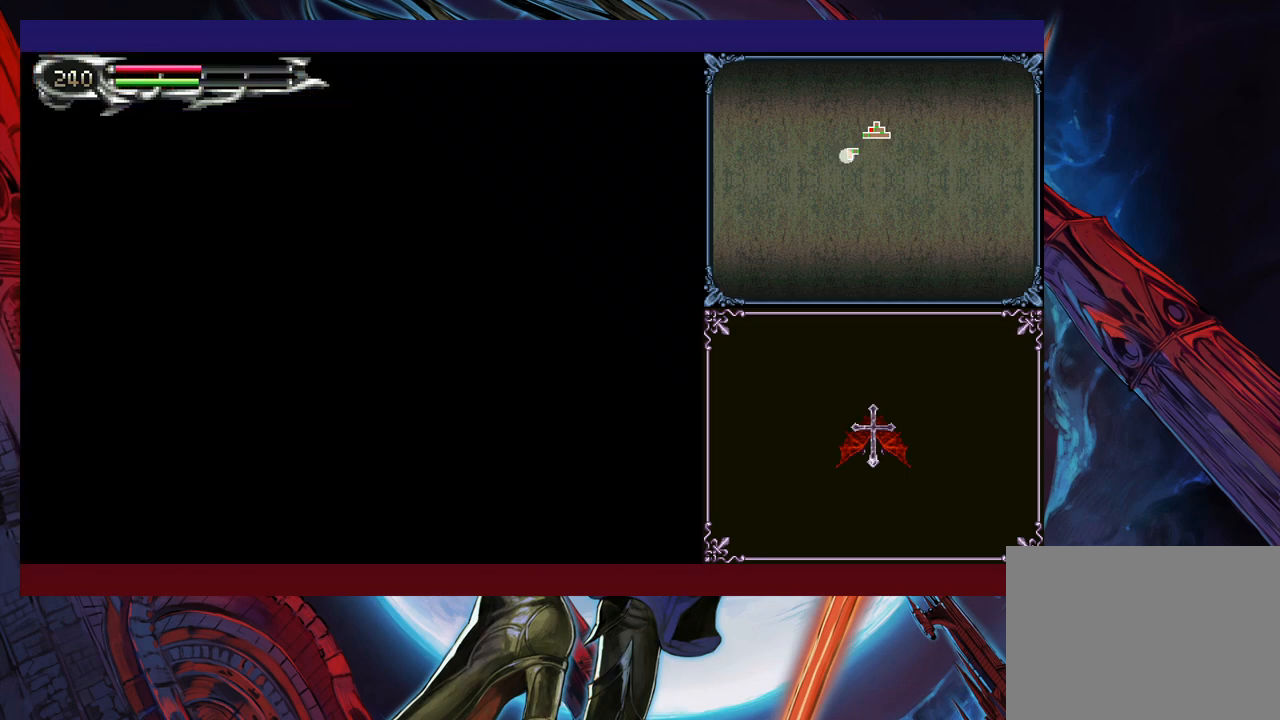
{"buttons": [], "left_stick": "center", "events": [[183, "left_stick", "left"], [300, "left_stick", "up"], [350, "X", "down"], [433, "left_stick", "center"], [450, "X", "up"]]}
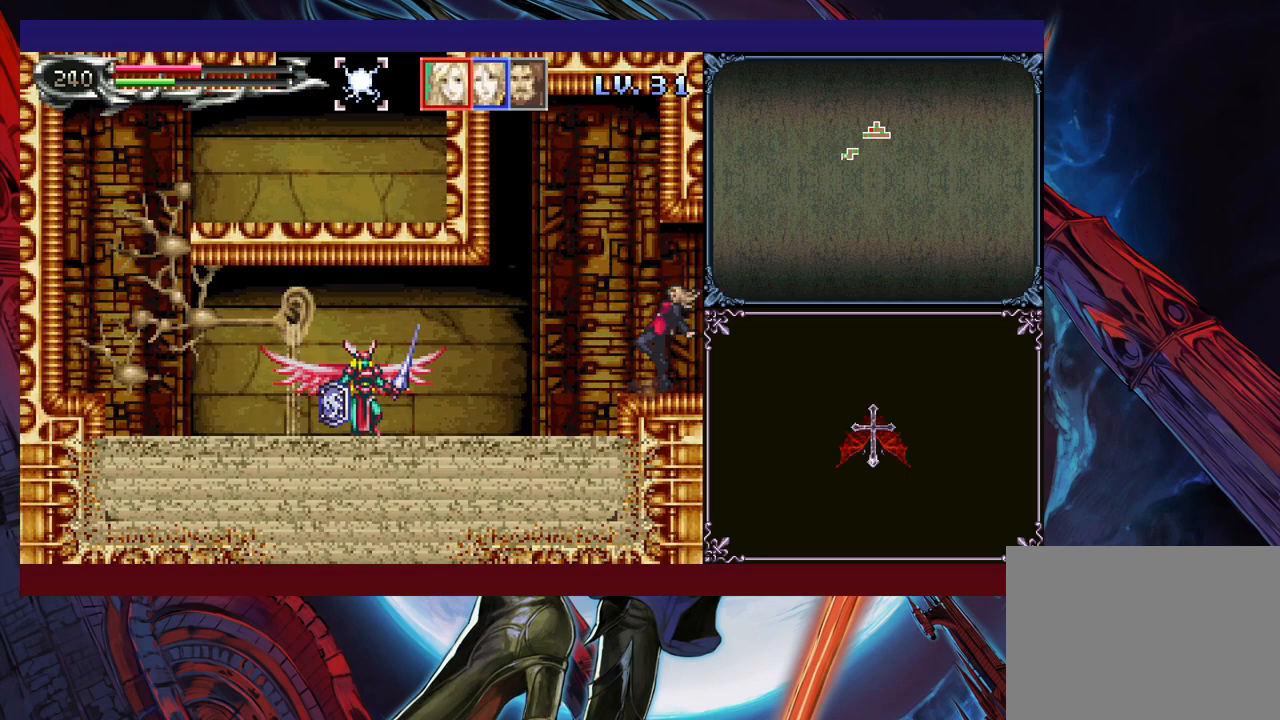
{"buttons": [], "left_stick": "center", "events": []}
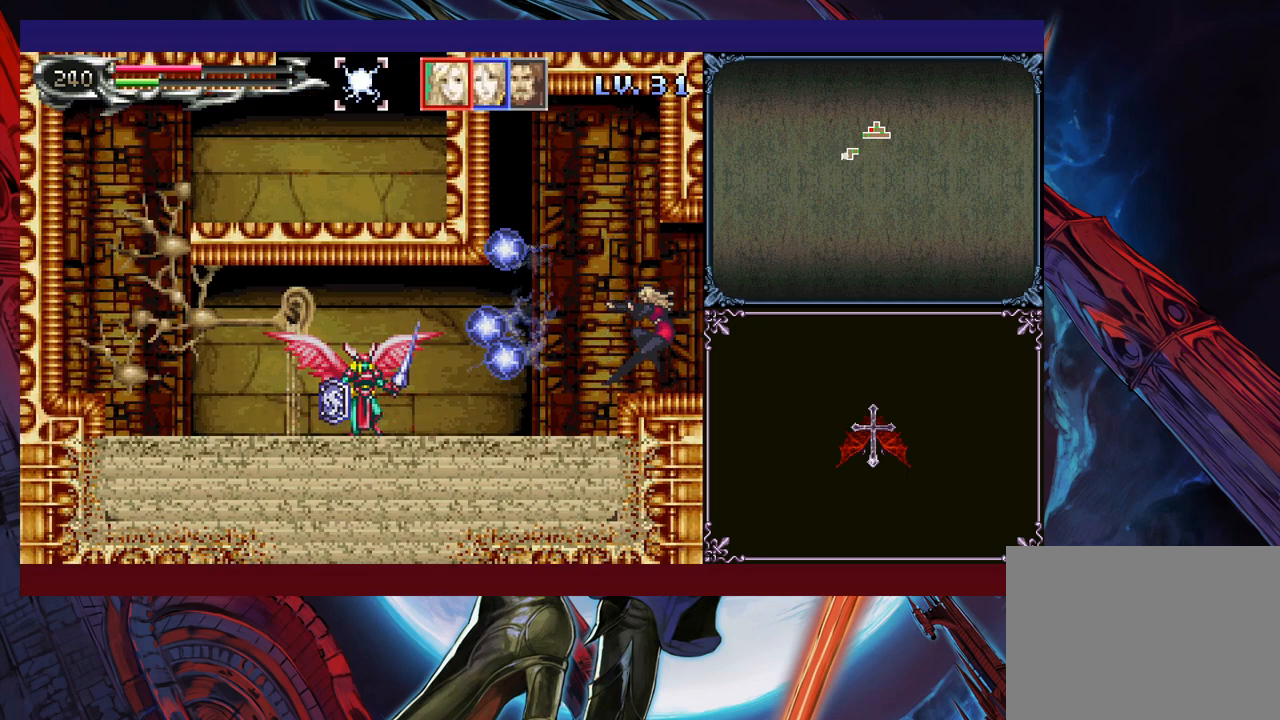
{"buttons": [], "left_stick": "left", "events": [[133, "left_stick", "left"]]}
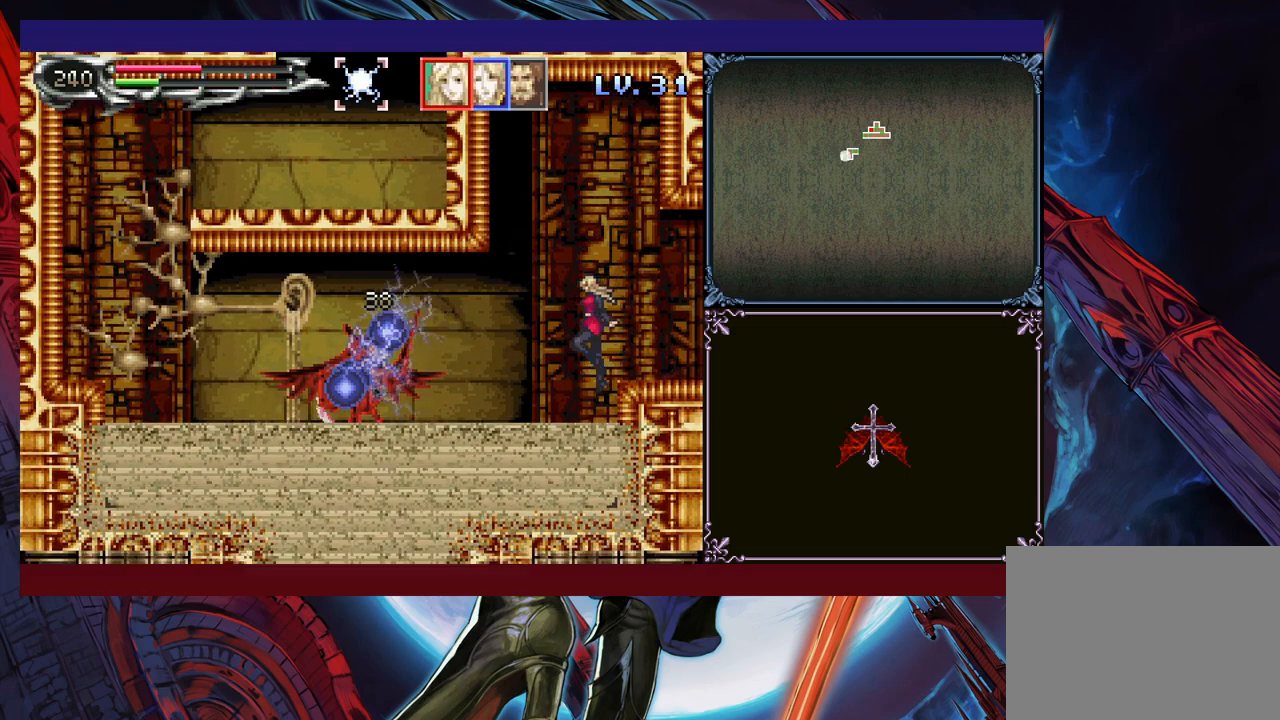
{"buttons": [], "left_stick": "left", "events": [[133, "left_stick", "center"], [283, "left_stick", "left"]]}
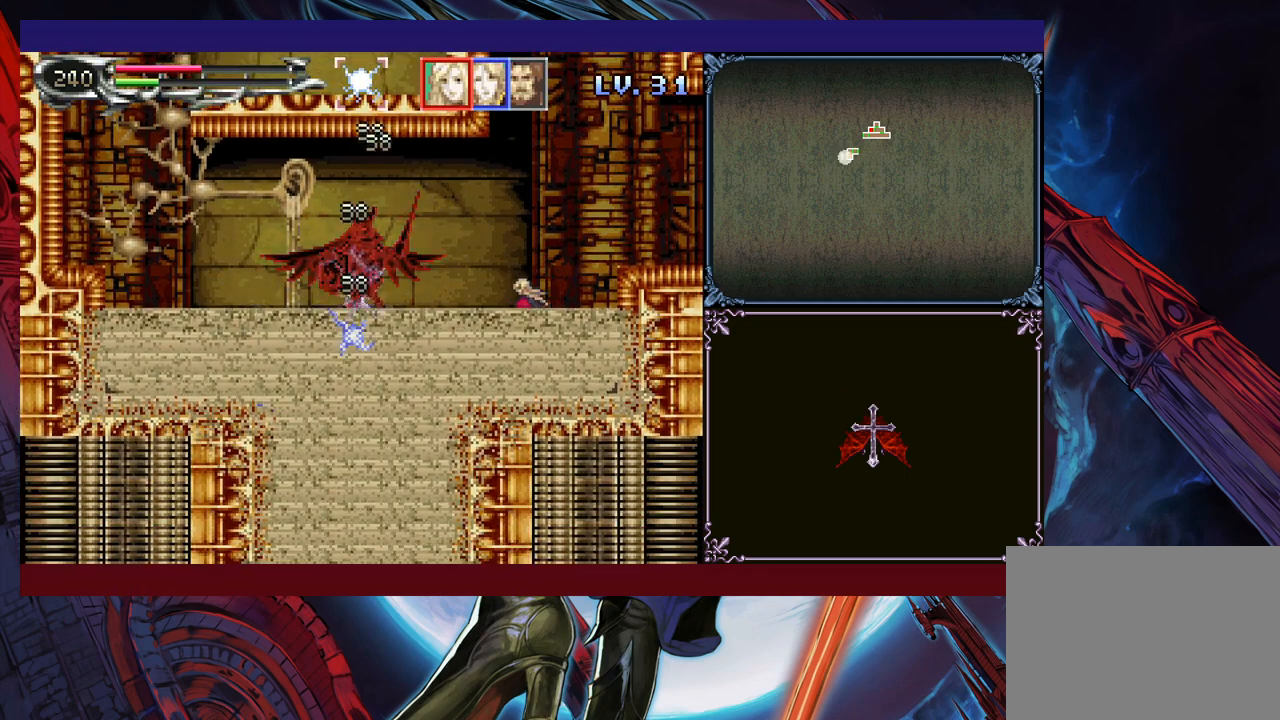
{"buttons": [], "left_stick": "center", "events": [[150, "X", "down"], [250, "X", "up"], [250, "left_stick", "center"], [333, "X", "down"], [400, "X", "up"]]}
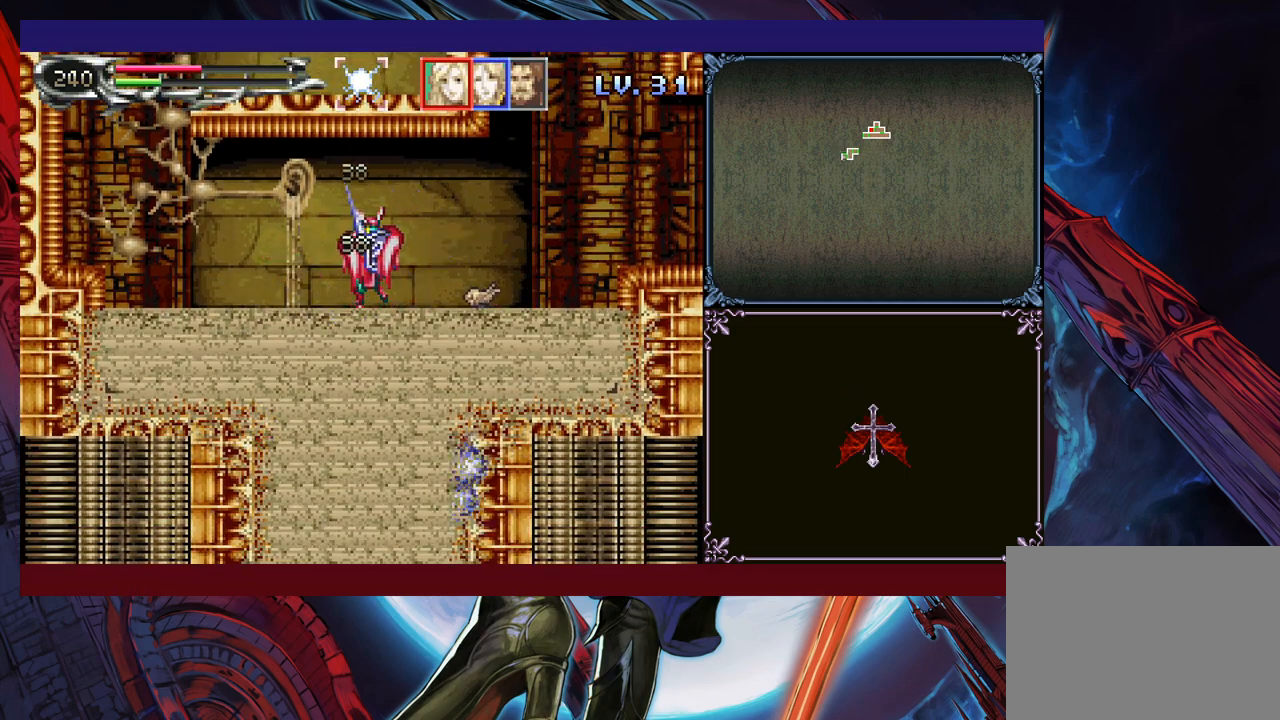
{"buttons": [], "left_stick": "center", "events": [[133, "left_stick", "left"], [200, "X", "down"], [250, "left_stick", "center"], [283, "X", "up"], [333, "X", "down"], [400, "X", "up"]]}
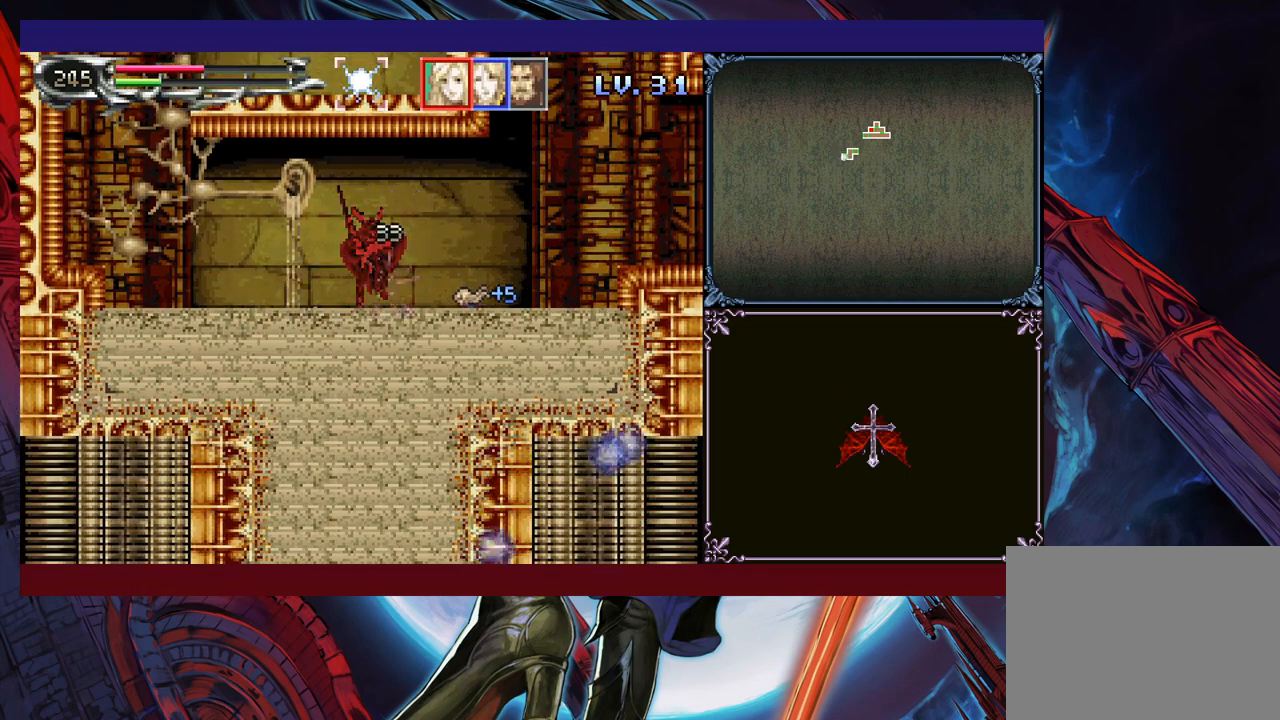
{"buttons": [], "left_stick": "center", "events": [[200, "X", "down"], [250, "X", "up"], [300, "X", "down"], [350, "X", "up"], [433, "X", "down"], [500, "X", "up"]]}
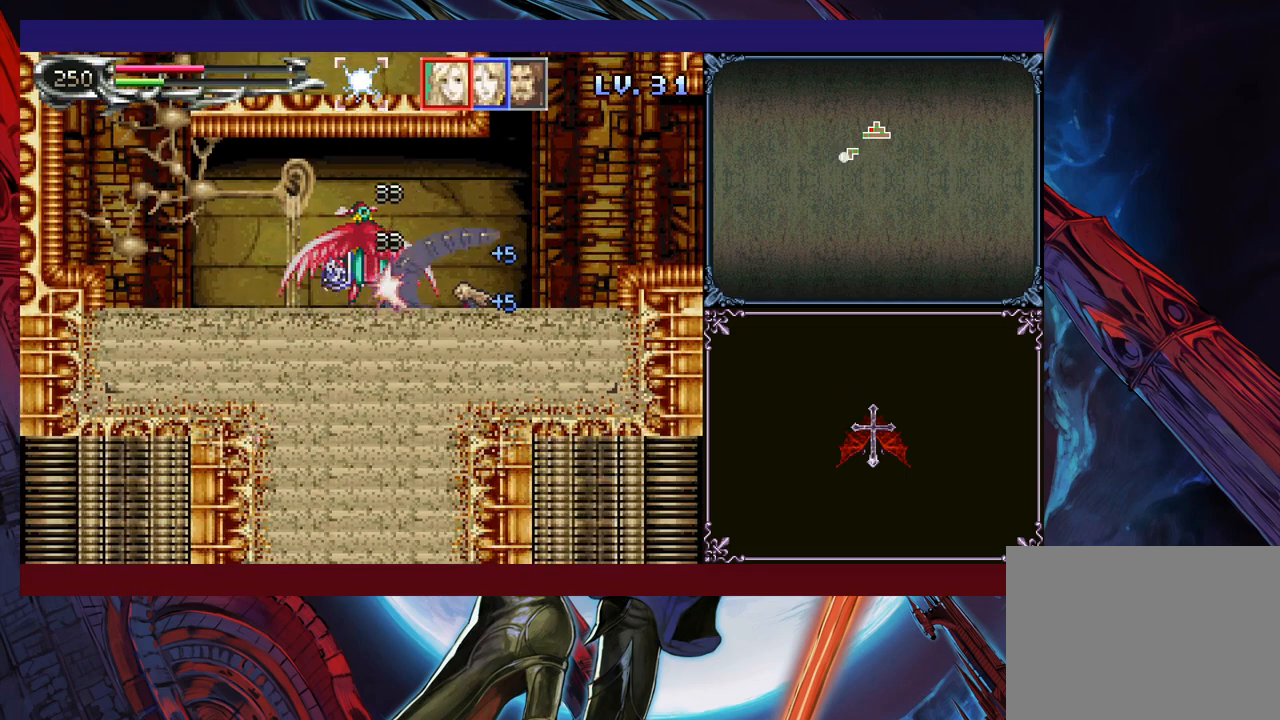
{"buttons": [], "left_stick": "center", "events": [[150, "X", "down"], [200, "X", "up"], [250, "X", "down"], [333, "X", "up"]]}
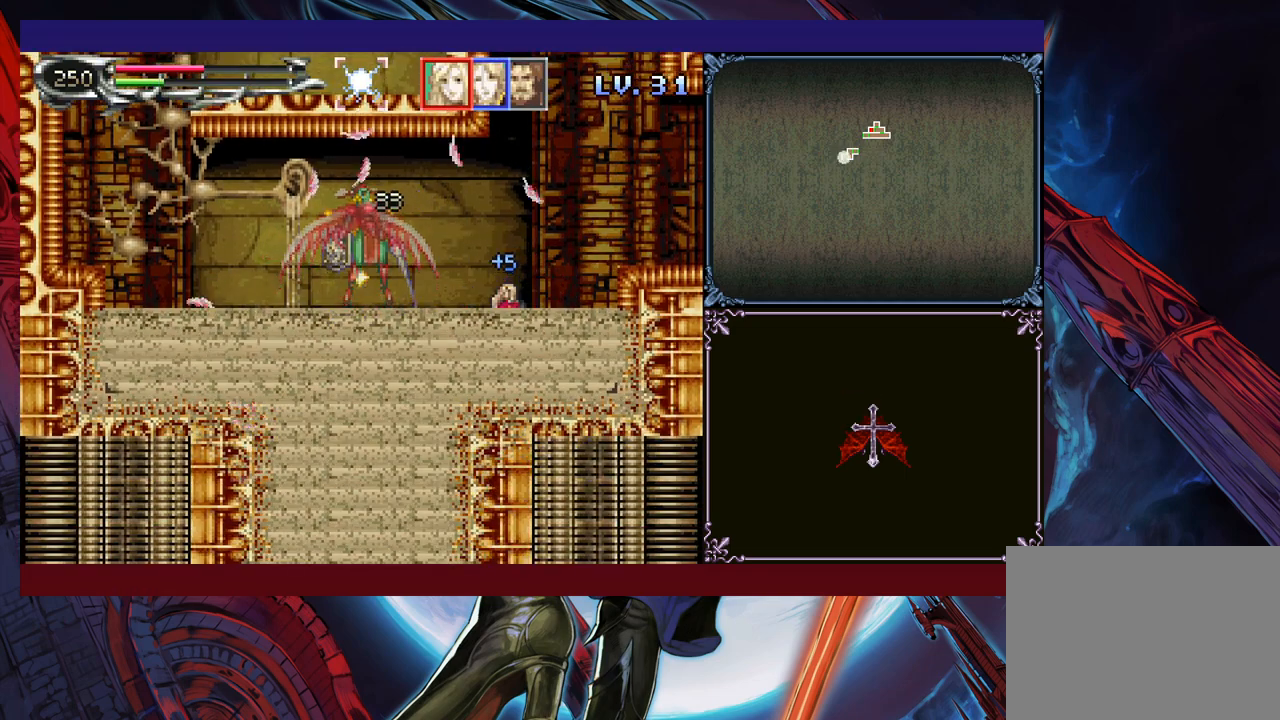
{"buttons": ["B"], "left_stick": "left", "events": [[250, "B", "down"], [250, "left_stick", "left"]]}
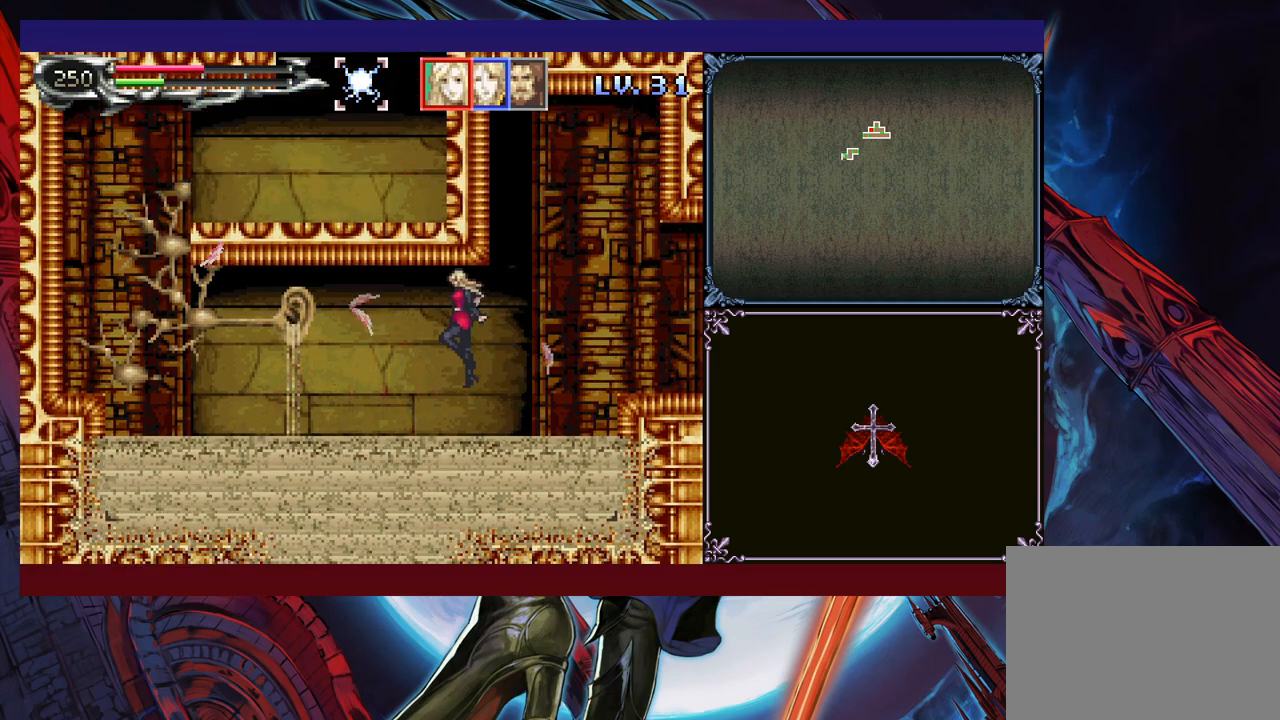
{"buttons": ["B"], "left_stick": "left", "events": [[300, "B", "up"], [450, "B", "down"]]}
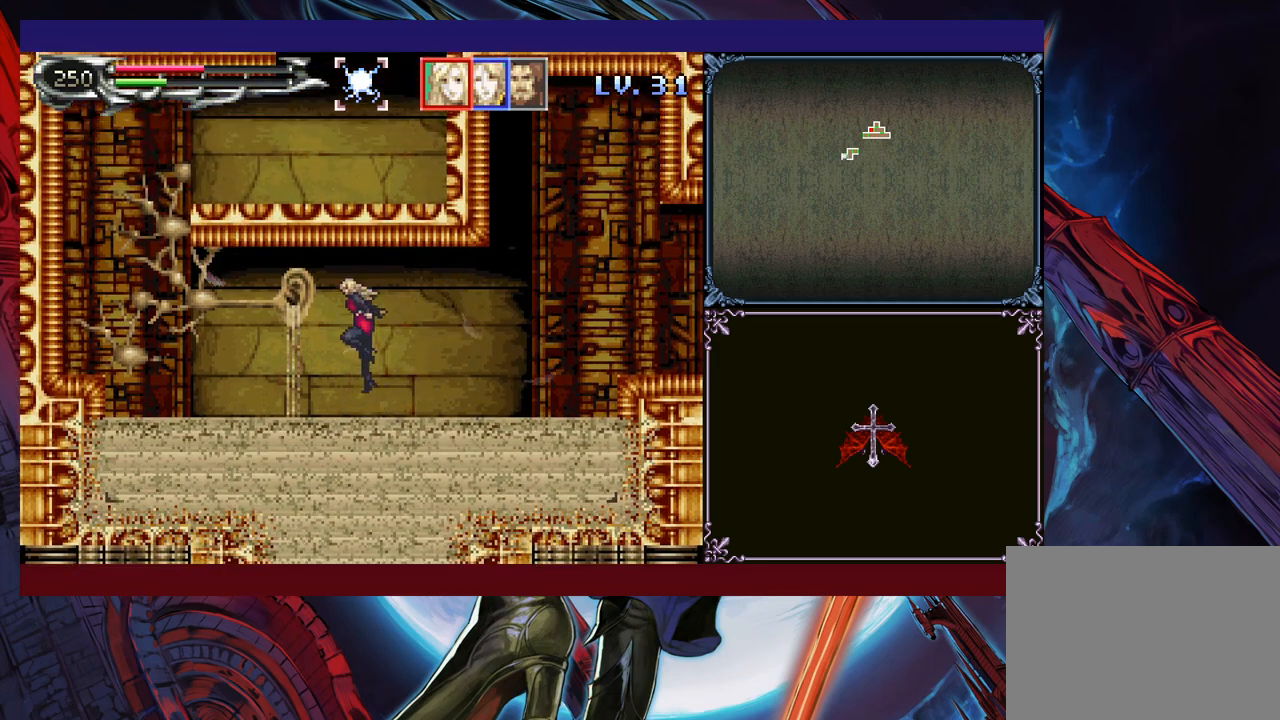
{"buttons": [], "left_stick": "left", "events": [[400, "B", "up"]]}
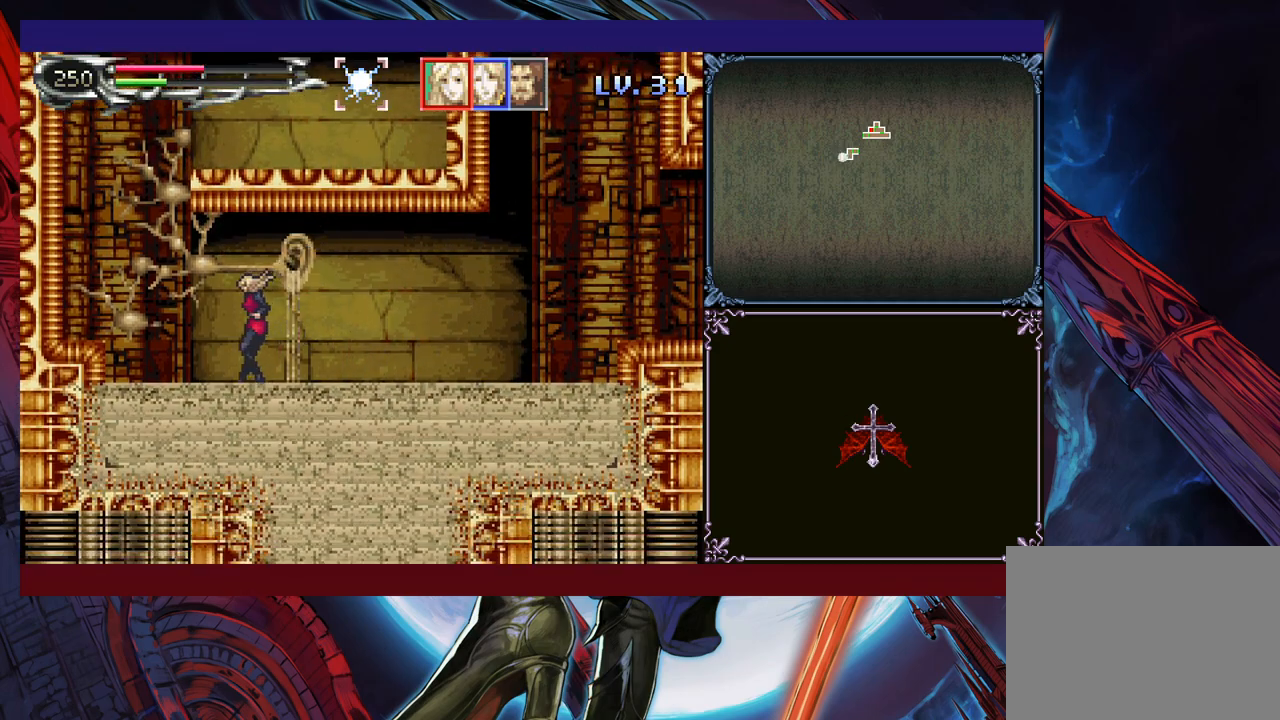
{"buttons": ["B"], "left_stick": "left", "events": [[400, "B", "down"]]}
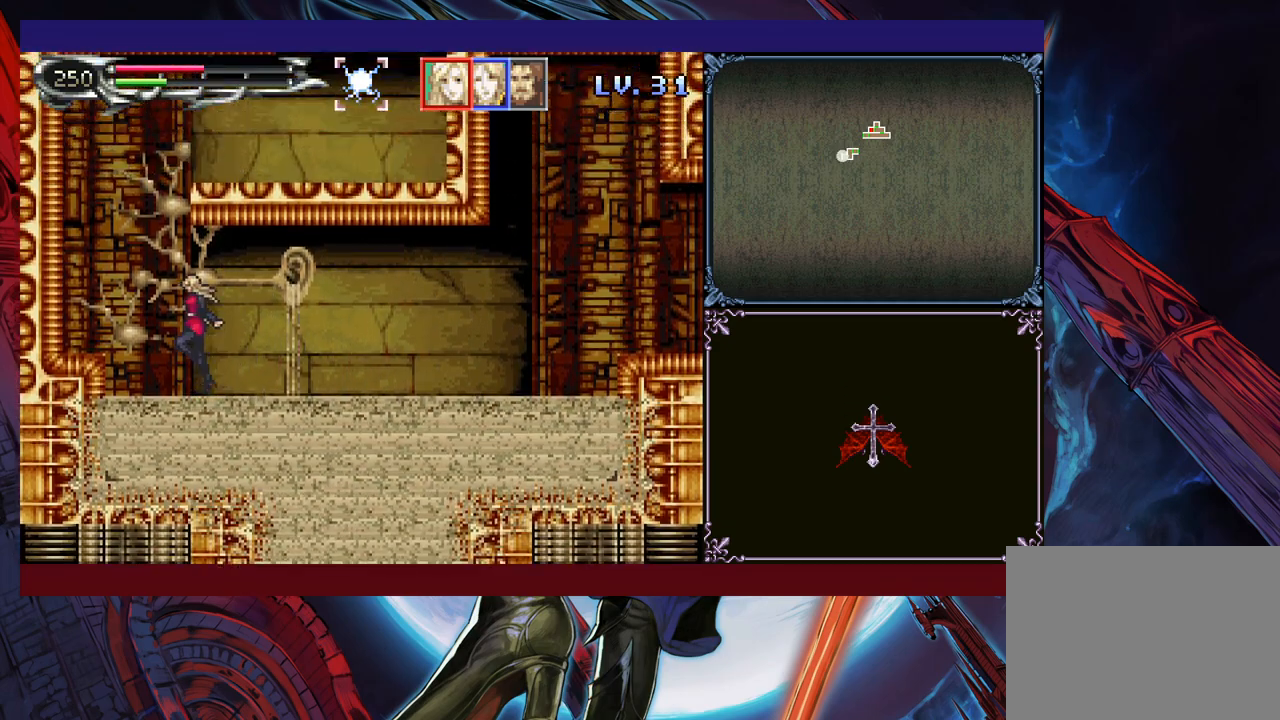
{"buttons": ["B"], "left_stick": "right", "events": [[200, "B", "up"], [200, "left_stick", "center"], [250, "left_stick", "right"], [283, "B", "down"]]}
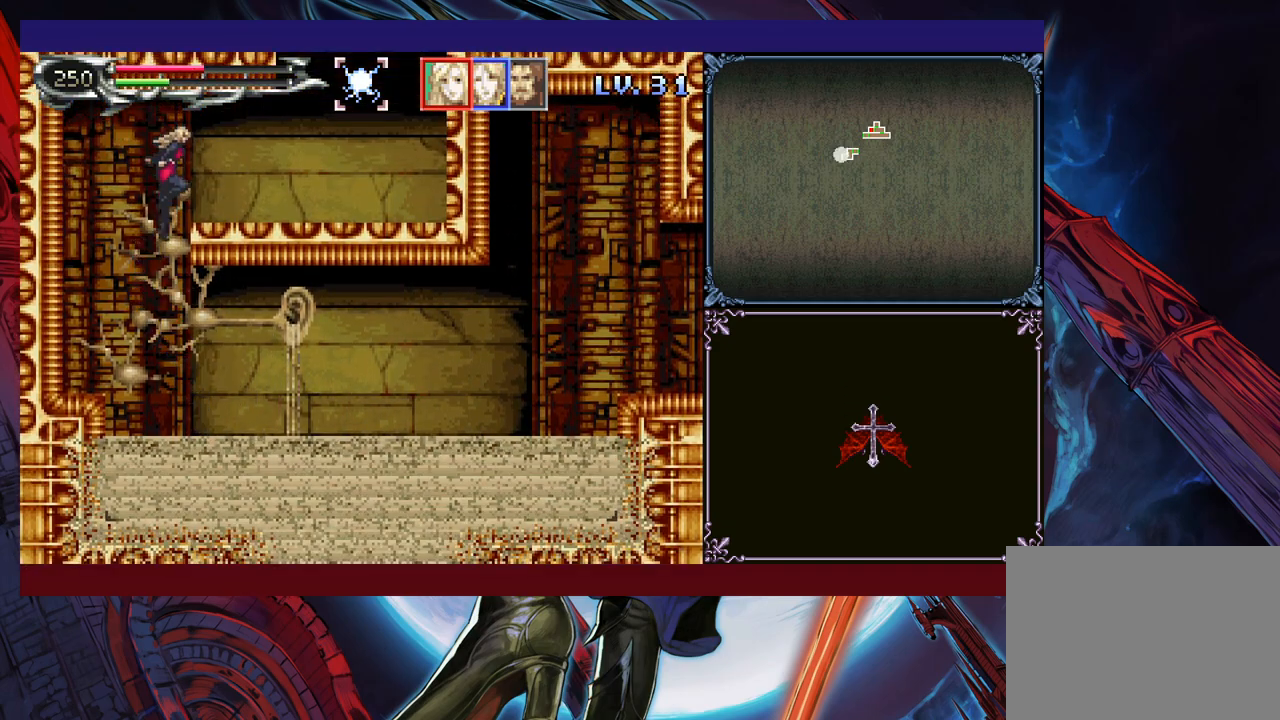
{"buttons": [], "left_stick": "center", "events": [[250, "B", "up"], [400, "left_stick", "left"], [433, "Y", "down"], [500, "Y", "up"], [500, "left_stick", "center"]]}
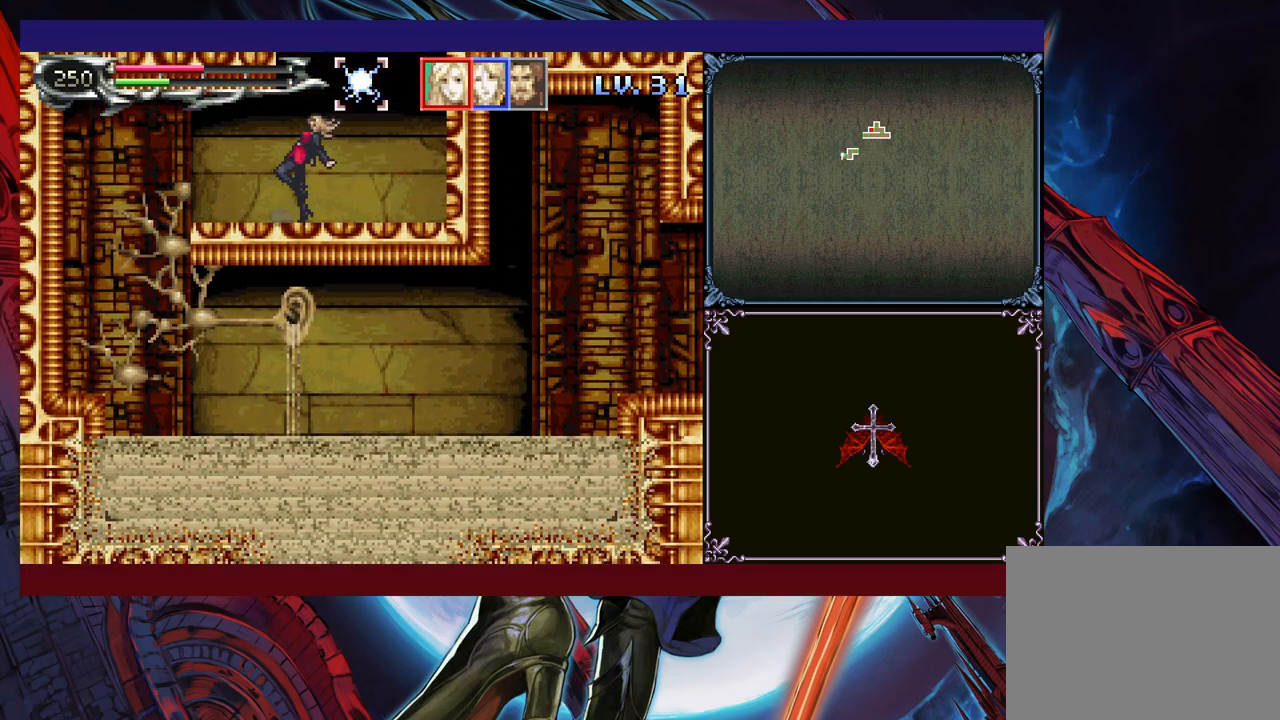
{"buttons": ["B"], "left_stick": "center", "events": [[83, "B", "down"]]}
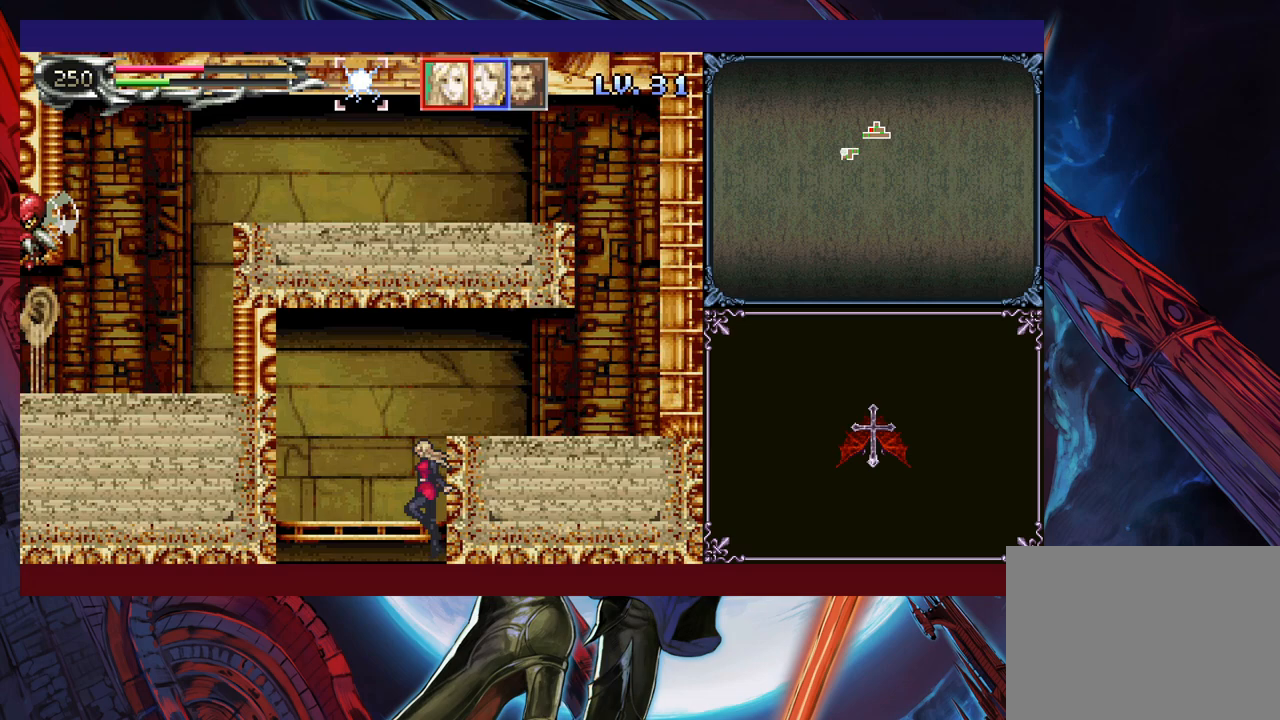
{"buttons": ["B"], "left_stick": "right", "events": [[200, "B", "up"], [300, "B", "down"], [350, "left_stick", "right"]]}
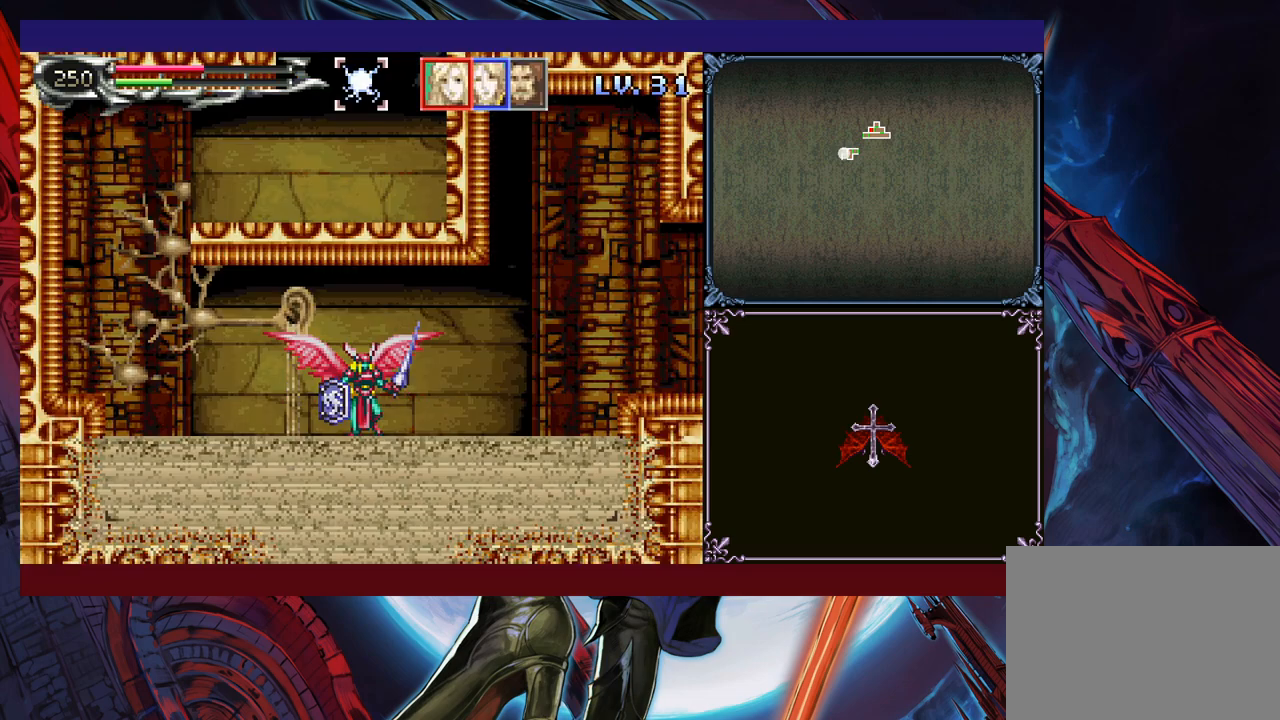
{"buttons": ["B"], "left_stick": "center", "events": [[133, "B", "up"], [183, "B", "down"], [233, "left_stick", "center"]]}
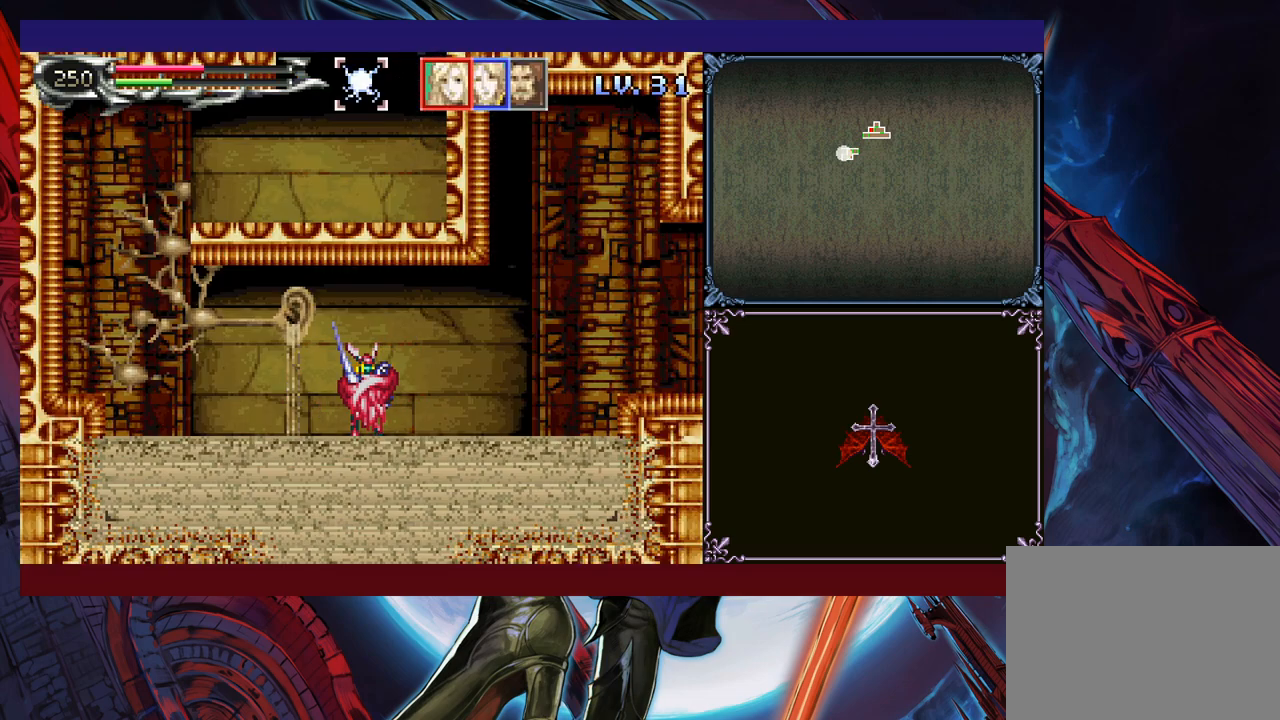
{"buttons": [], "left_stick": "center", "events": [[333, "B", "up"]]}